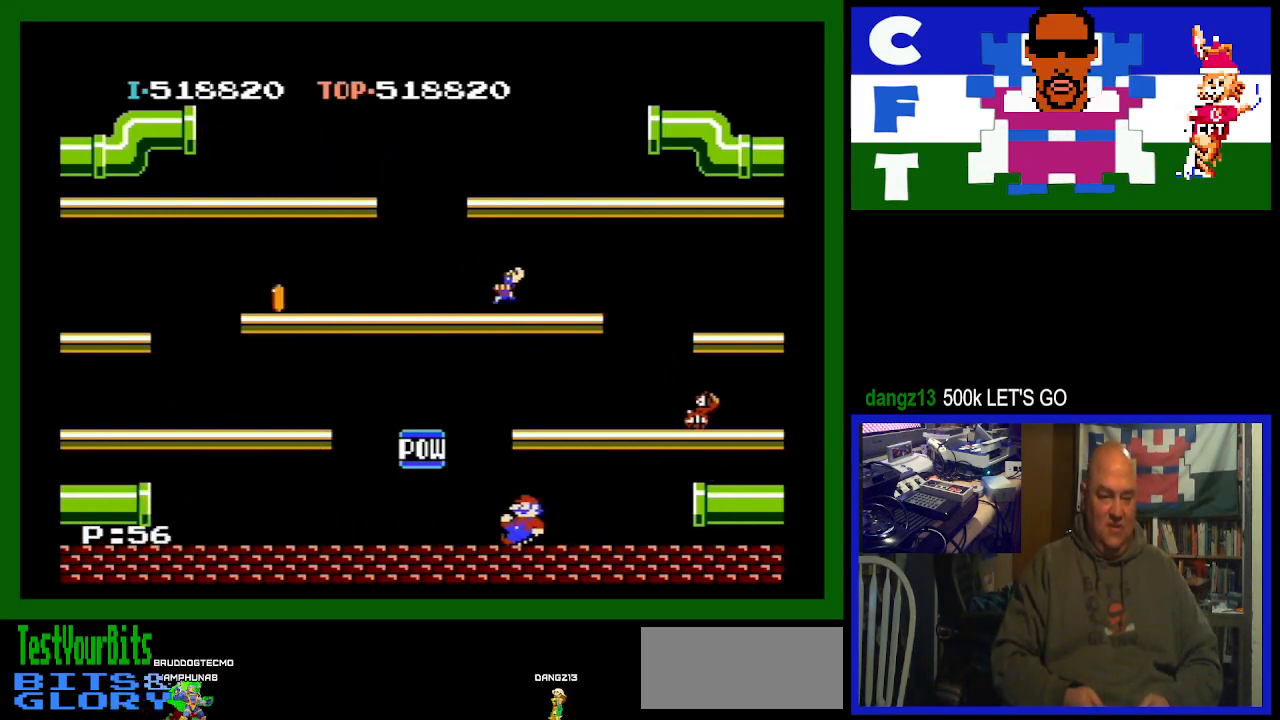
Gameplay with a controller (Nintendo layout); each line is a JSON object with the inputs held at the frame after it. "events" lists button and stick changes between this image and that frame as [ms after this image, input, new state], when the widget could be followed in between. Not read: L3 R3.
{"buttons": [], "events": [[167, "DPAD_RIGHT", "up"], [300, "DPAD_LEFT", "down"], [400, "DPAD_LEFT", "up"]]}
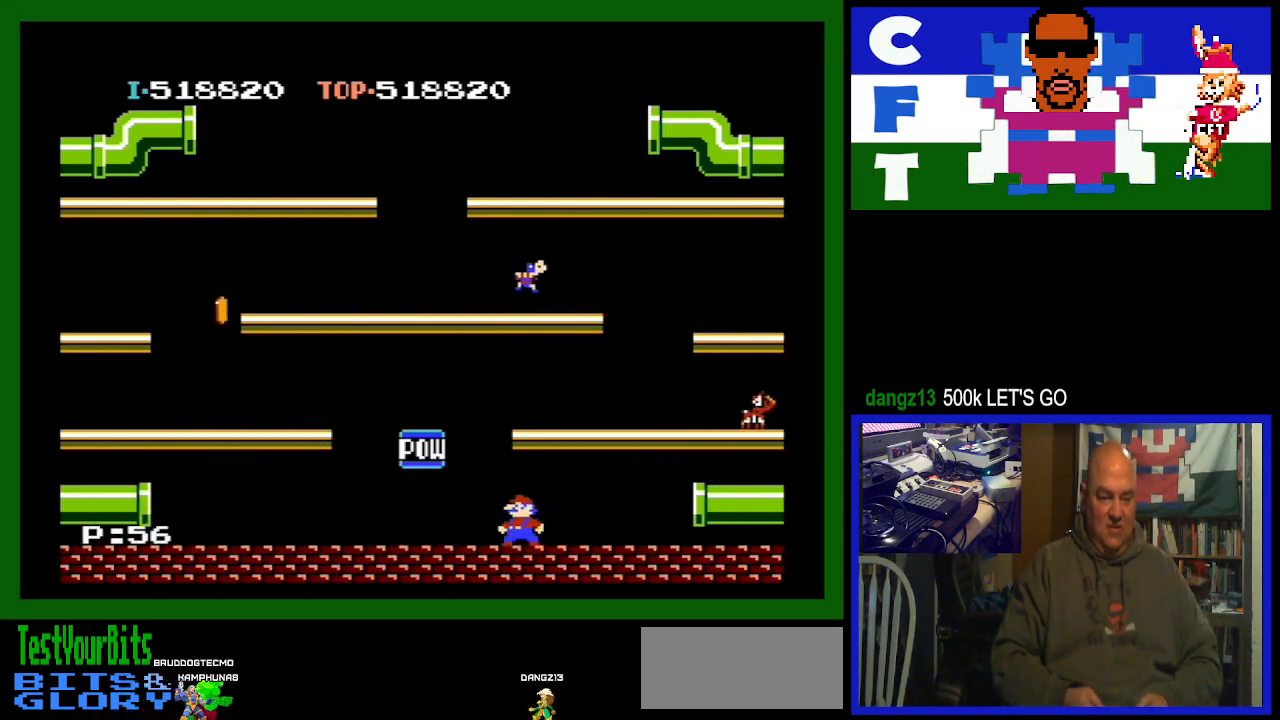
{"buttons": [], "events": [[67, "DPAD_RIGHT", "down"], [367, "DPAD_RIGHT", "up"]]}
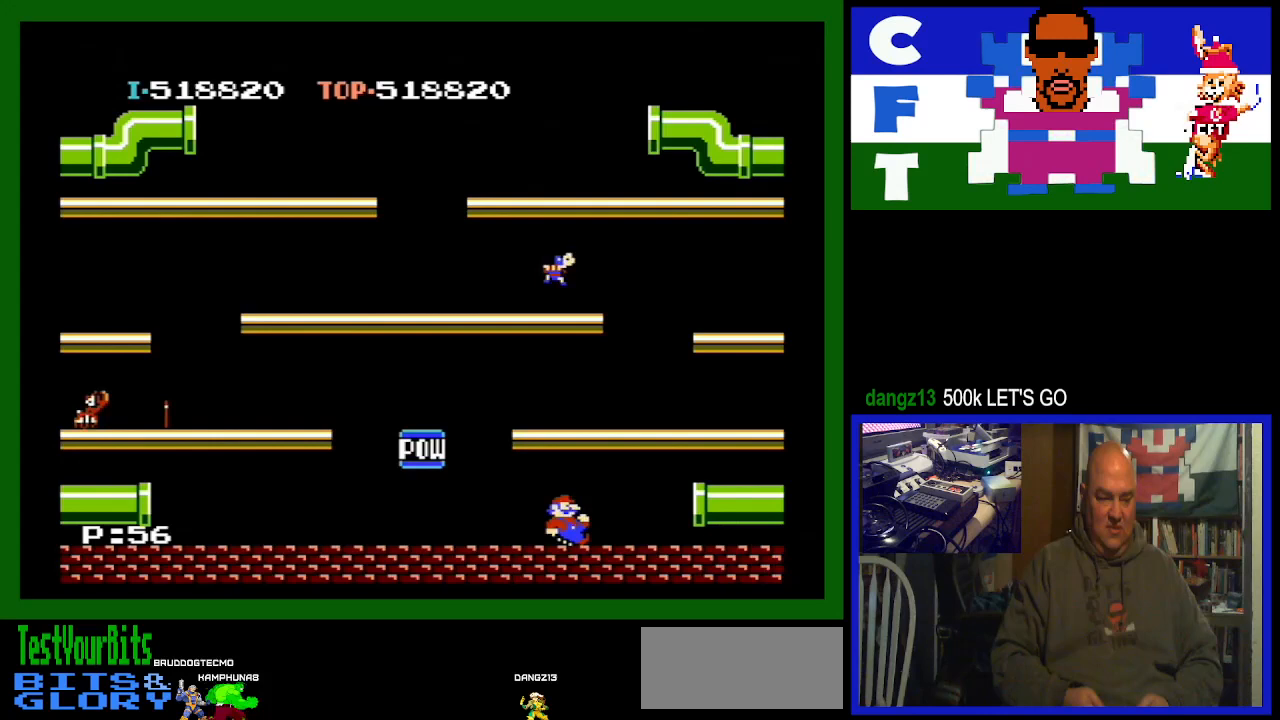
{"buttons": [], "events": []}
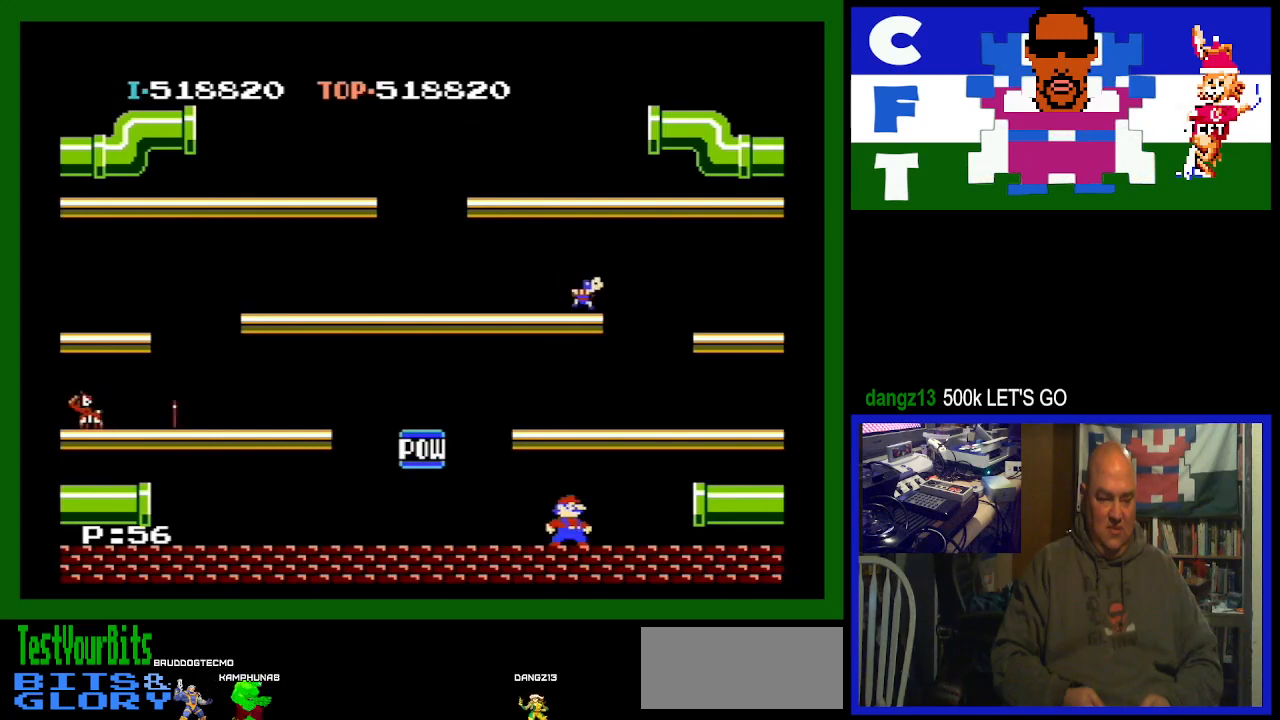
{"buttons": ["DPAD_RIGHT"], "events": [[67, "DPAD_LEFT", "down"], [233, "DPAD_LEFT", "up"], [367, "DPAD_RIGHT", "down"]]}
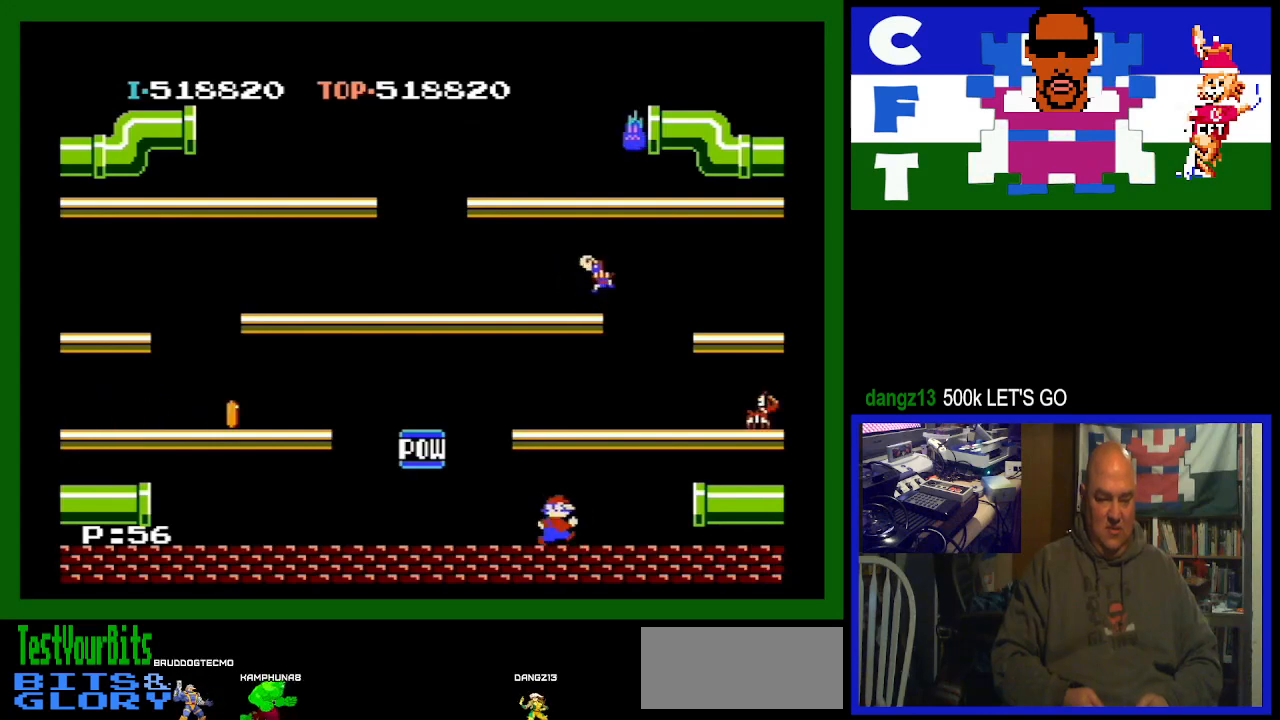
{"buttons": [], "events": [[233, "DPAD_RIGHT", "up"]]}
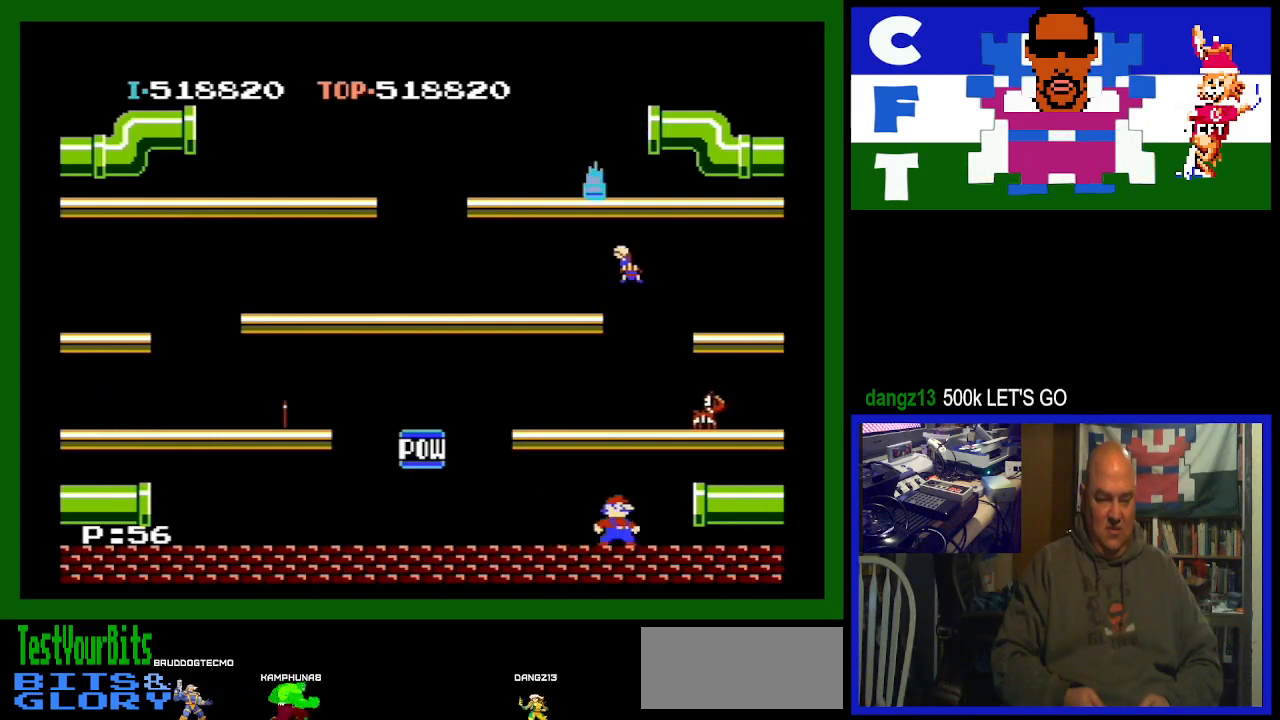
{"buttons": [], "events": []}
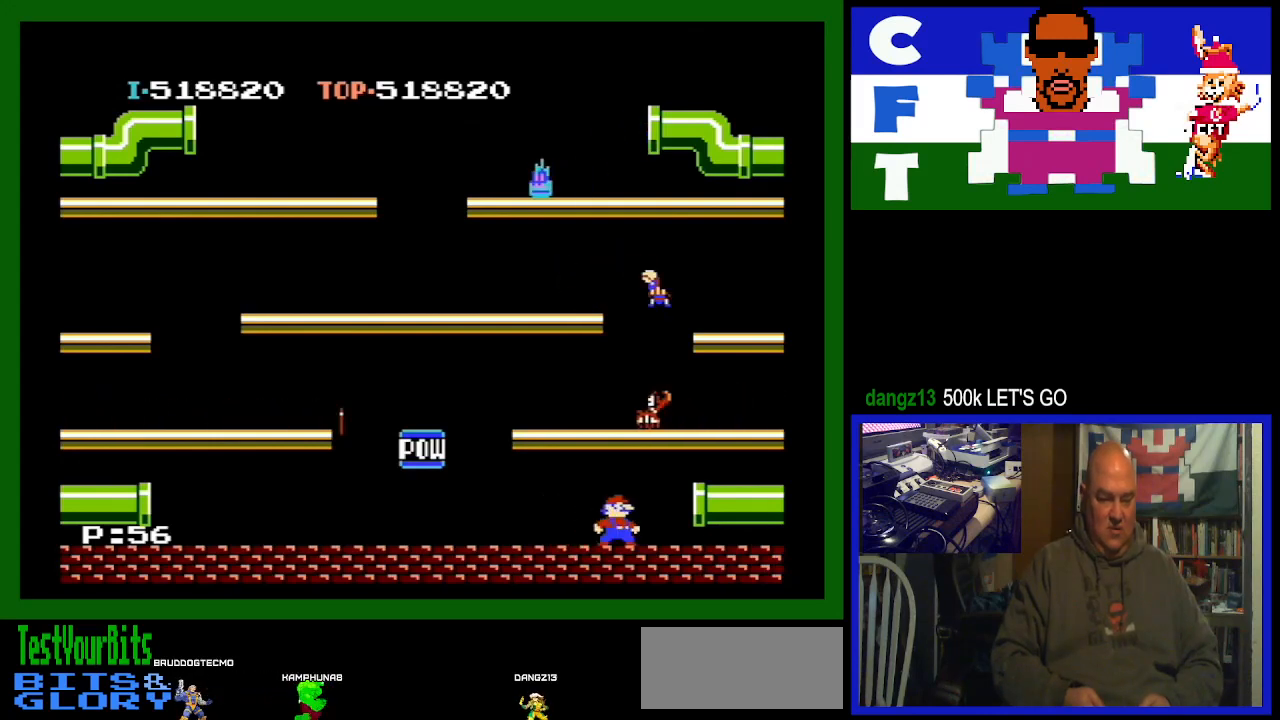
{"buttons": ["A", "DPAD_LEFT"], "events": [[300, "A", "down"], [433, "DPAD_LEFT", "down"]]}
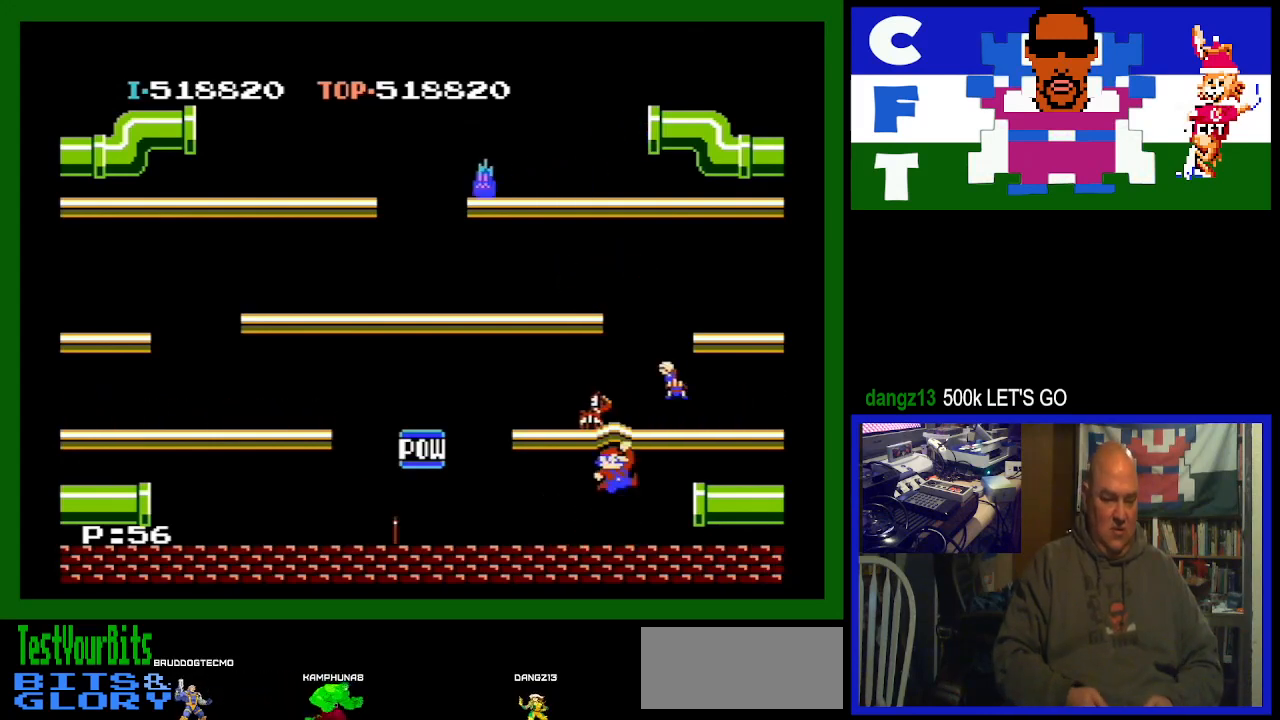
{"buttons": ["DPAD_LEFT"], "events": [[67, "A", "up"]]}
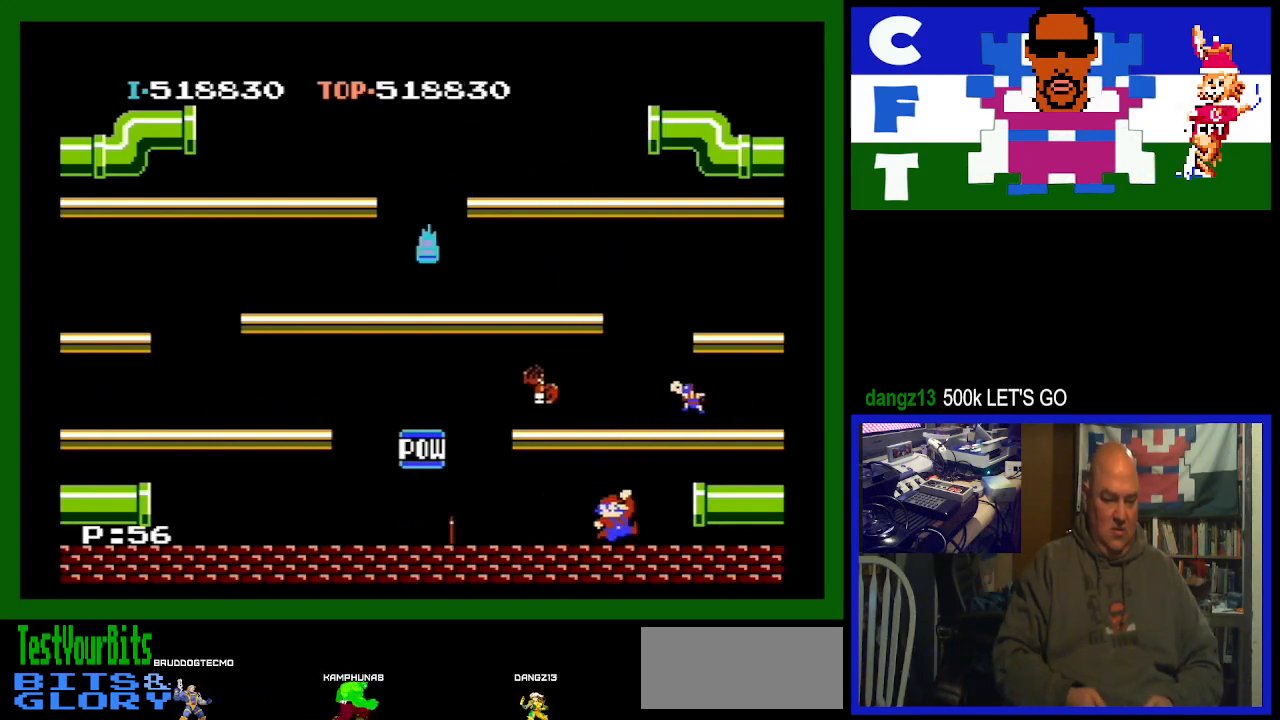
{"buttons": ["DPAD_LEFT"], "events": []}
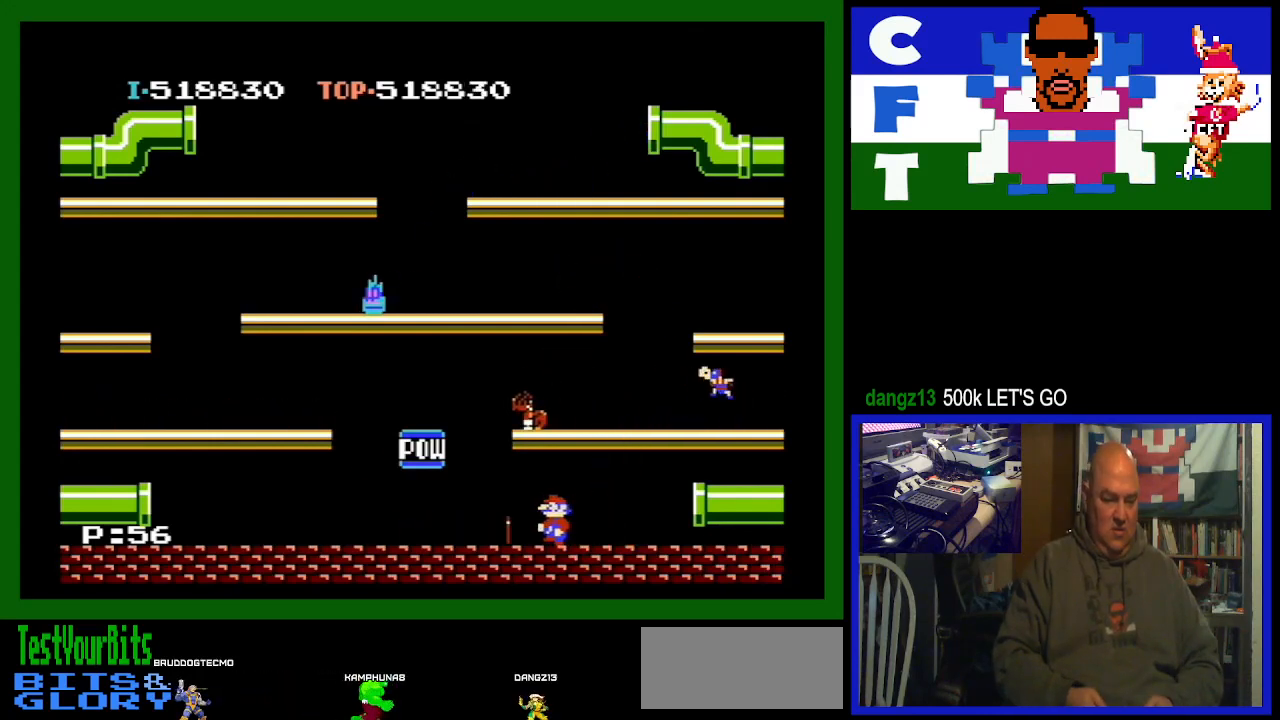
{"buttons": ["DPAD_RIGHT"], "events": [[333, "DPAD_DOWN", "down"], [333, "DPAD_LEFT", "up"], [367, "DPAD_DOWN", "up"], [400, "DPAD_RIGHT", "down"]]}
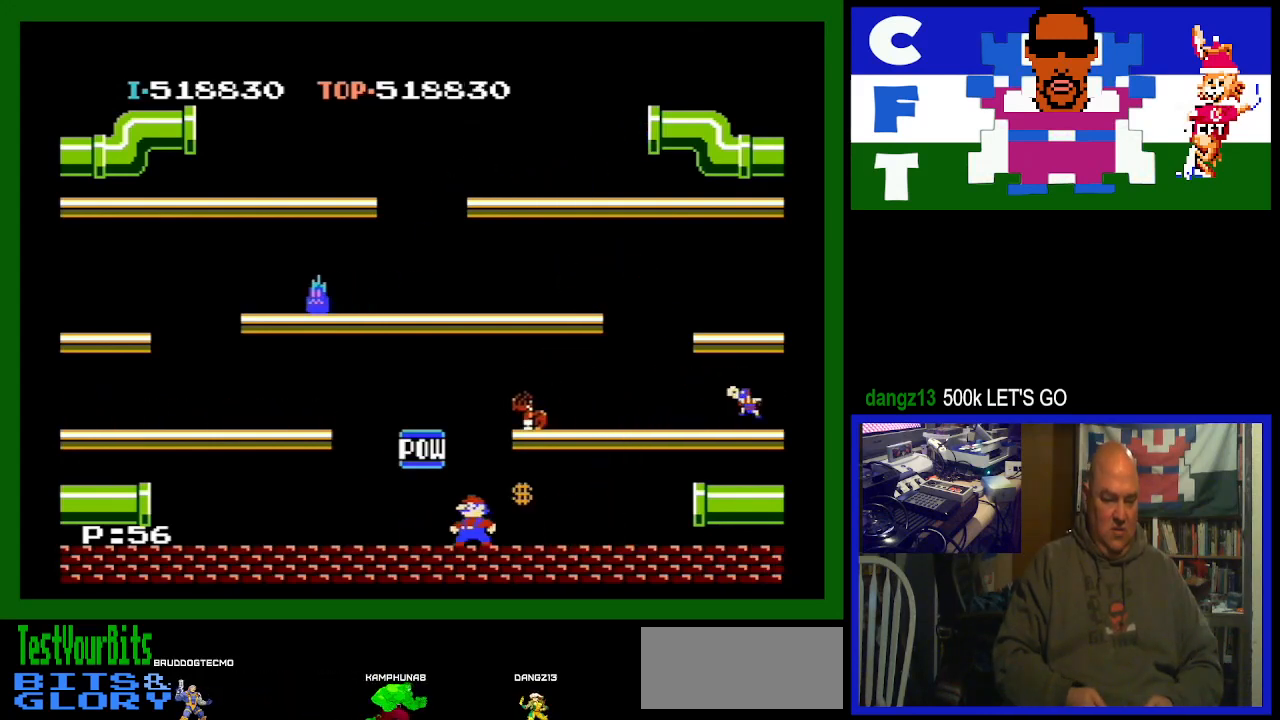
{"buttons": [], "events": [[133, "A", "down"], [233, "A", "up"], [233, "DPAD_RIGHT", "up"]]}
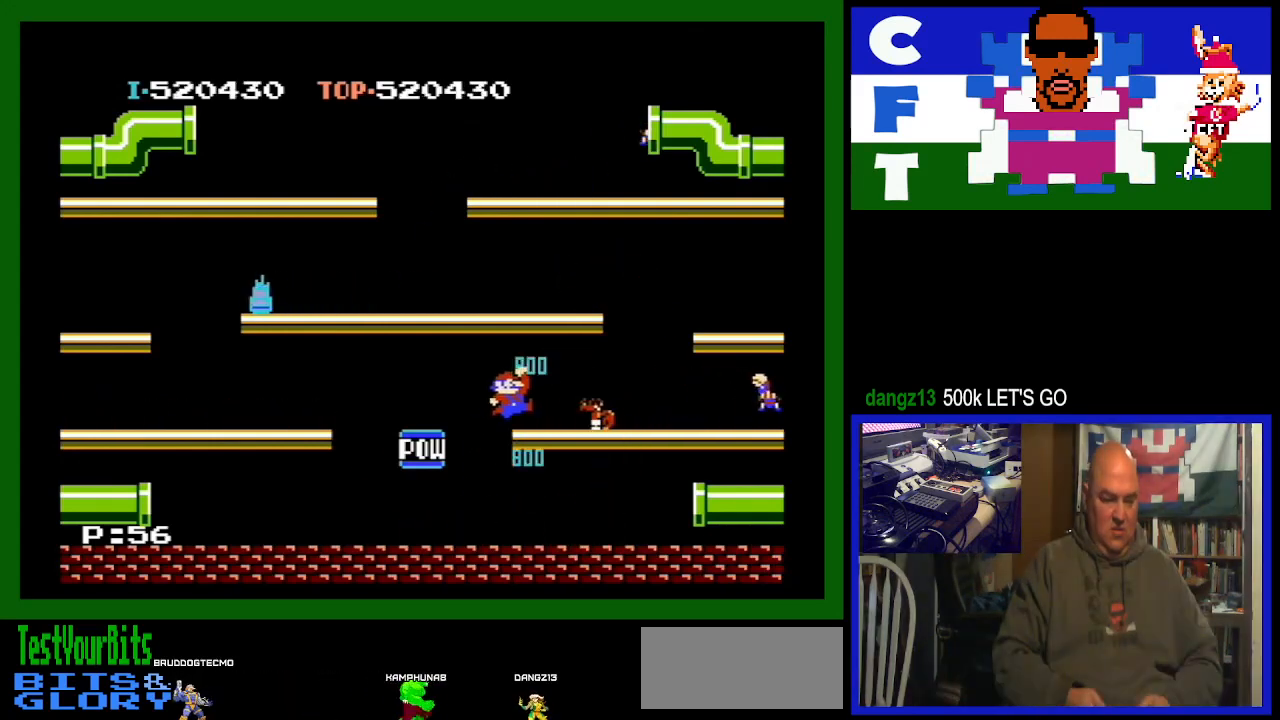
{"buttons": ["DPAD_LEFT"], "events": [[33, "DPAD_LEFT", "down"]]}
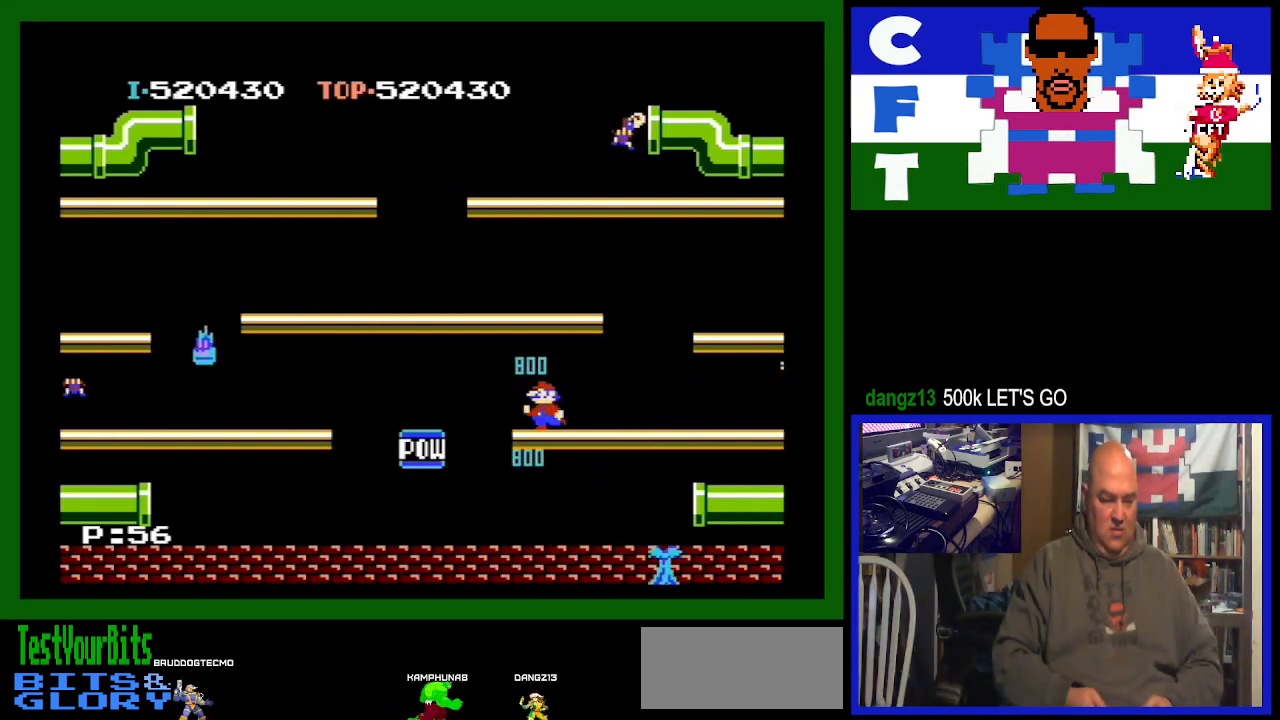
{"buttons": ["DPAD_LEFT"], "events": []}
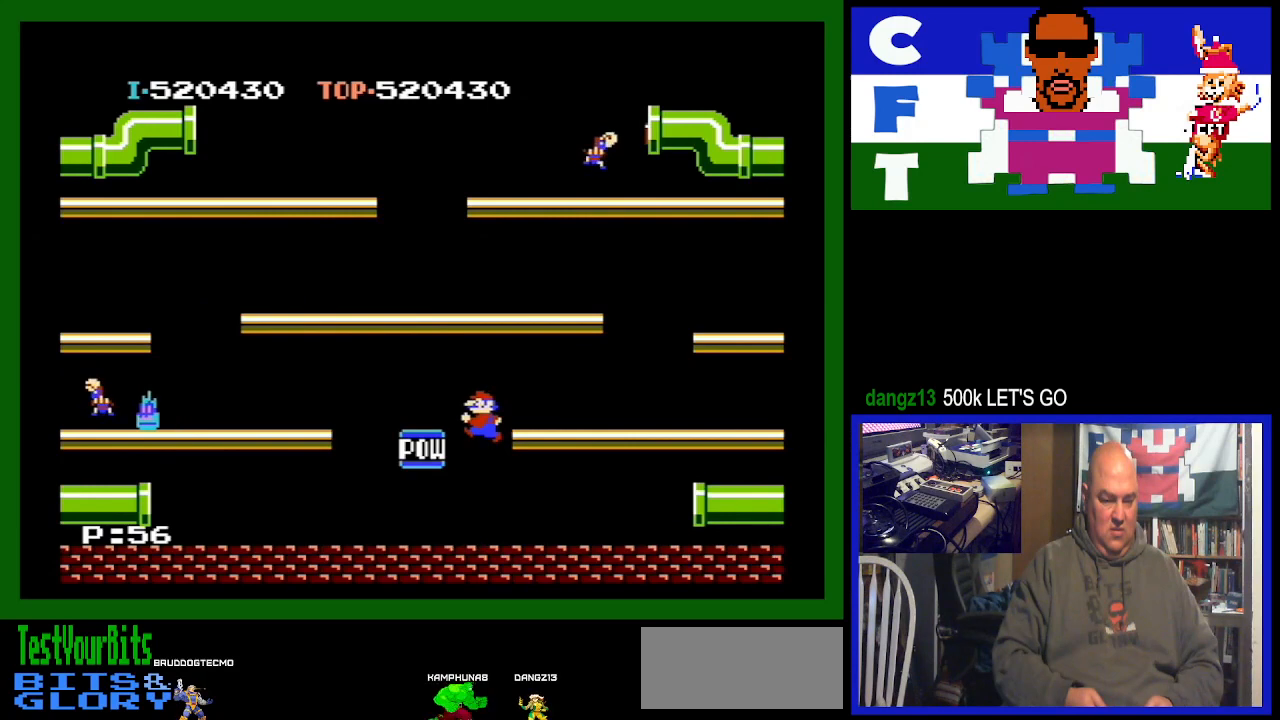
{"buttons": ["DPAD_LEFT"], "events": []}
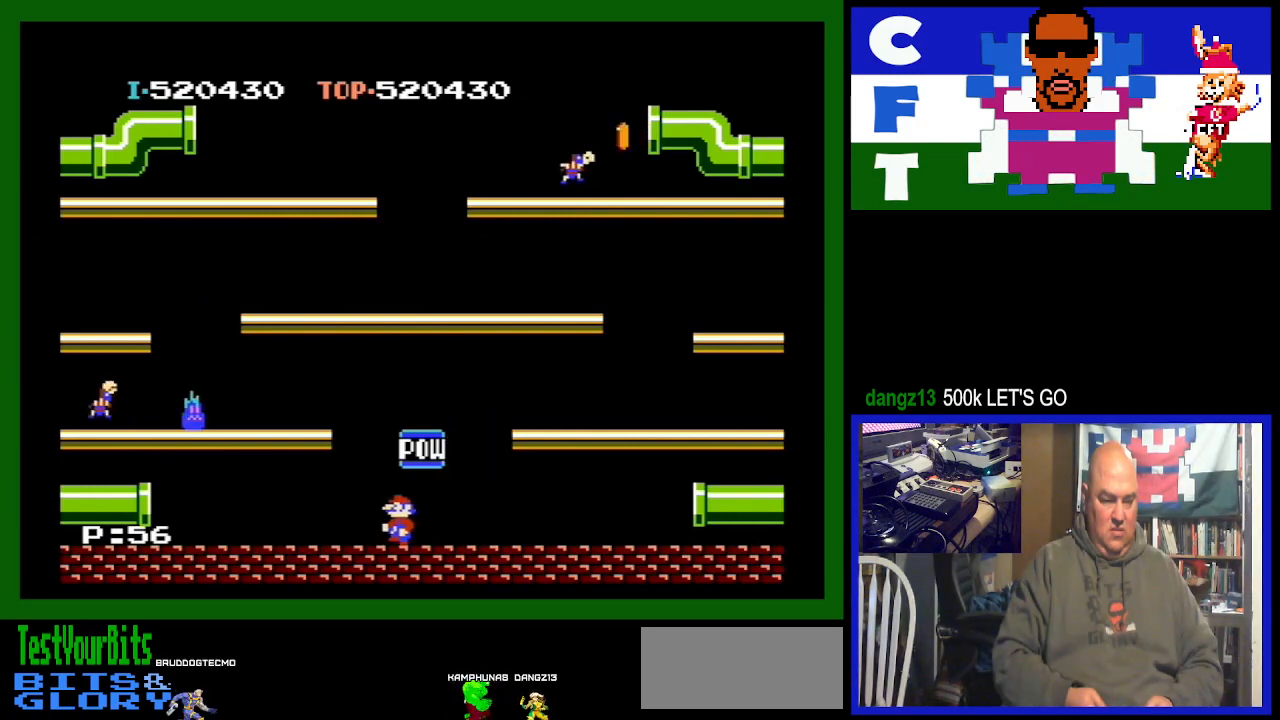
{"buttons": ["DPAD_LEFT"], "events": []}
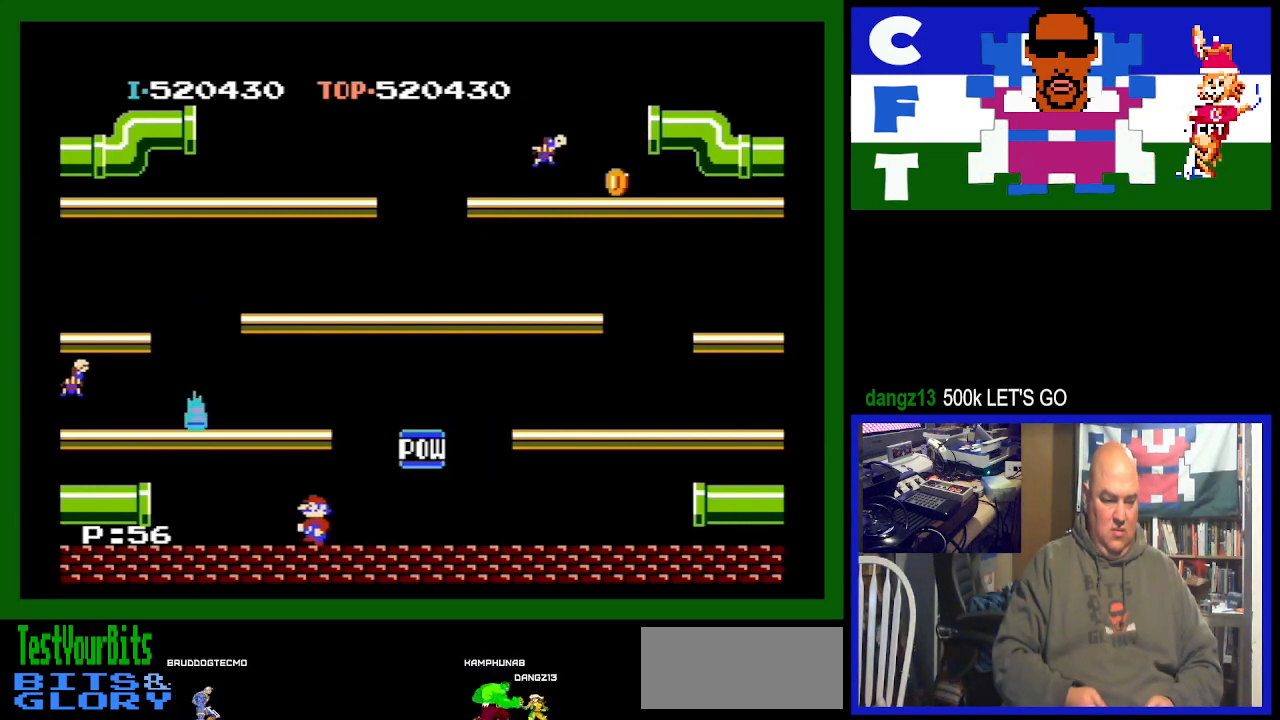
{"buttons": ["DPAD_LEFT"], "events": []}
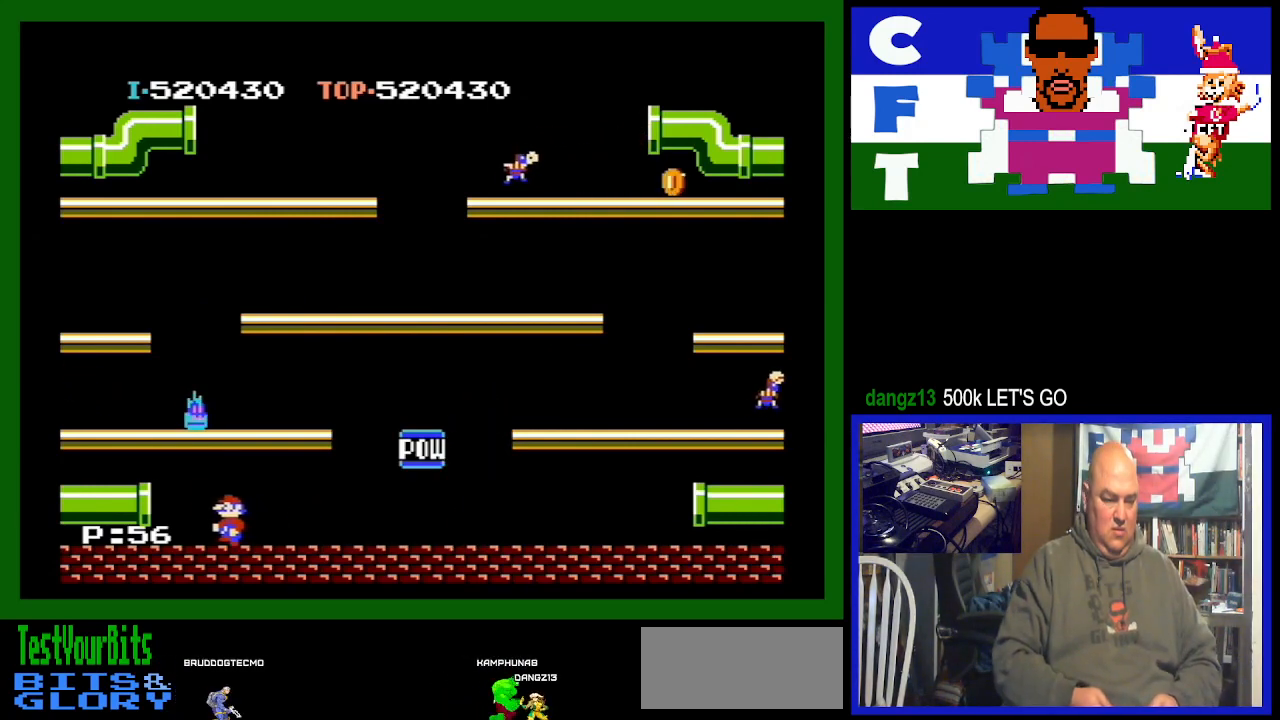
{"buttons": ["DPAD_LEFT"], "events": [[67, "A", "down"], [67, "DPAD_LEFT", "up"], [100, "DPAD_RIGHT", "down"], [233, "A", "up"], [300, "DPAD_RIGHT", "up"], [400, "DPAD_LEFT", "down"]]}
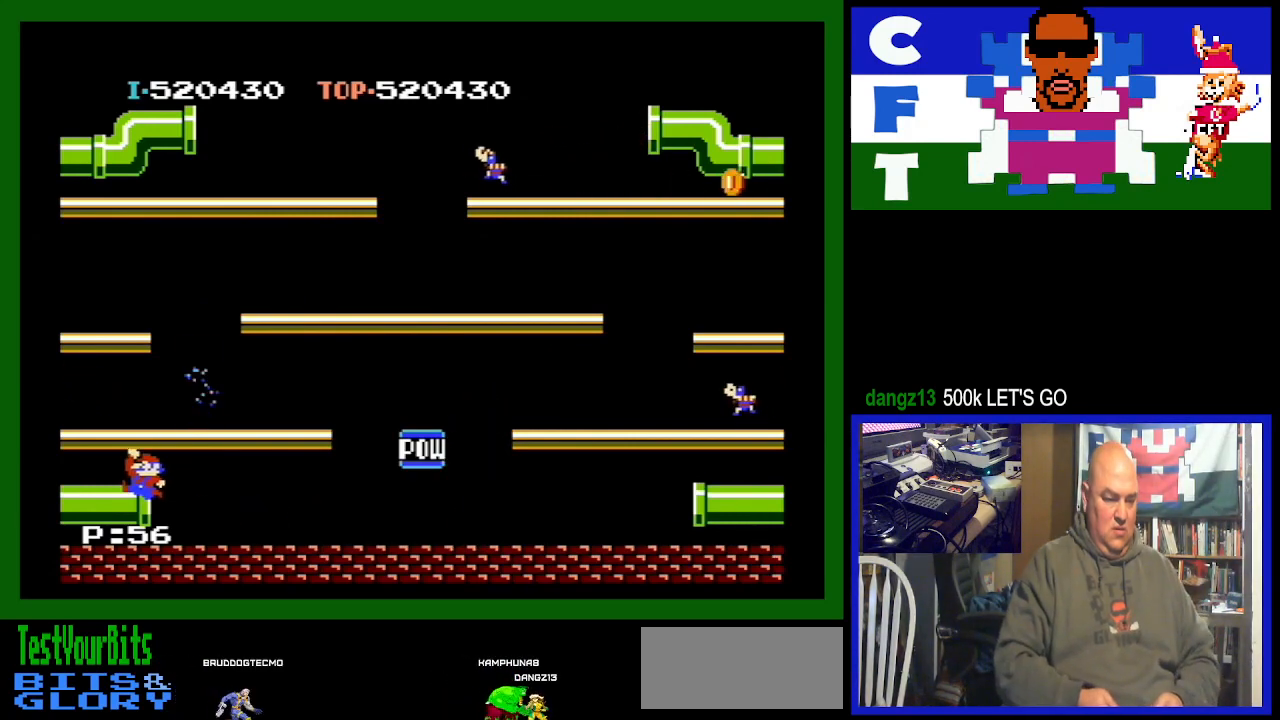
{"buttons": ["DPAD_LEFT"], "events": []}
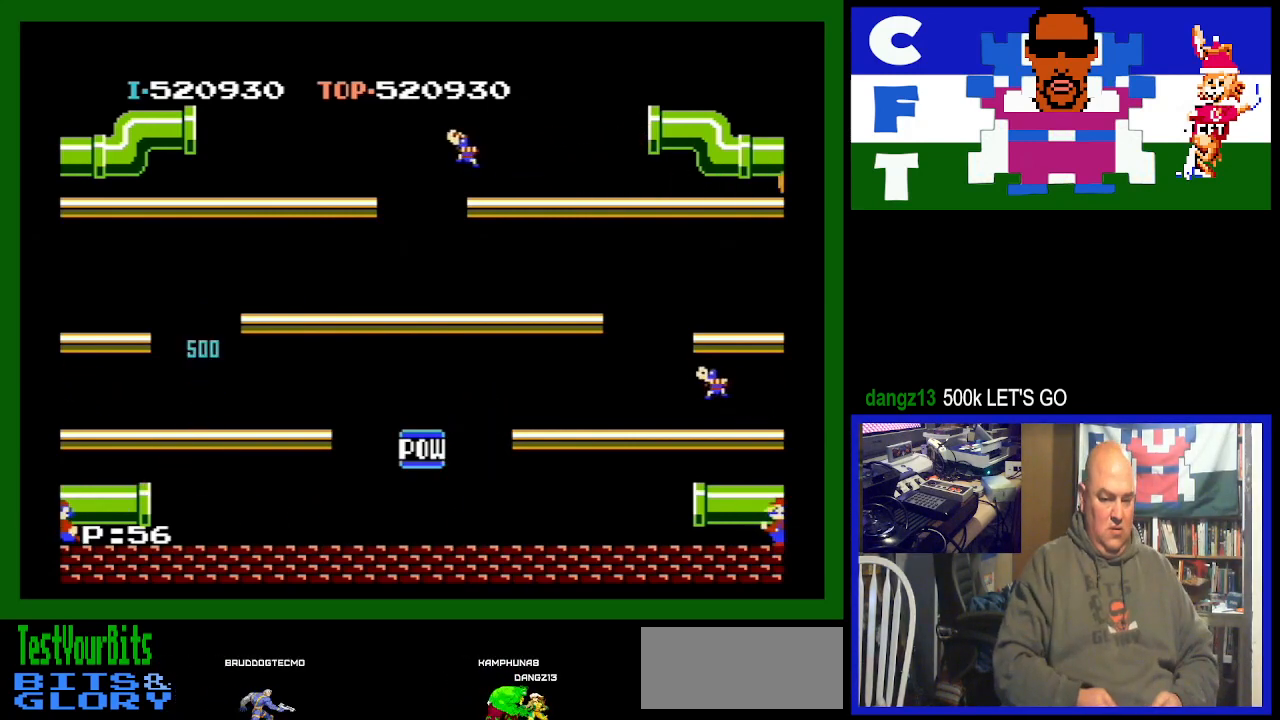
{"buttons": ["DPAD_LEFT"], "events": []}
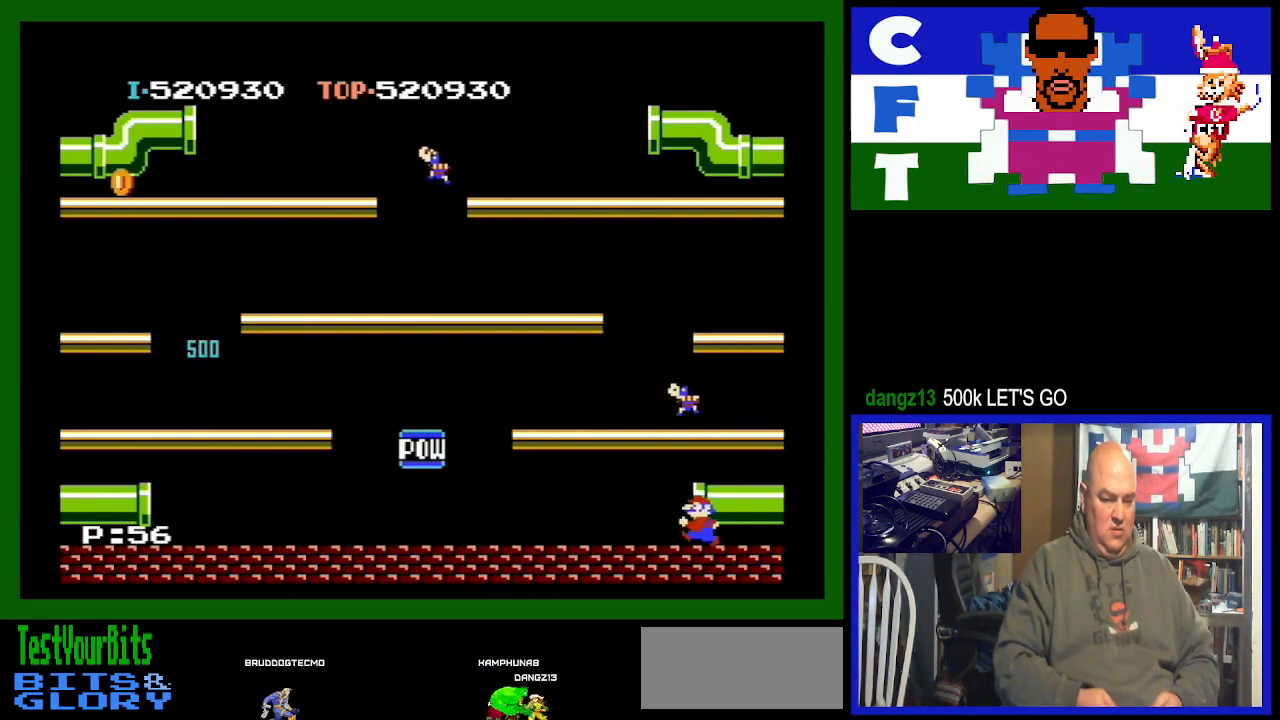
{"buttons": [], "events": [[467, "DPAD_LEFT", "up"]]}
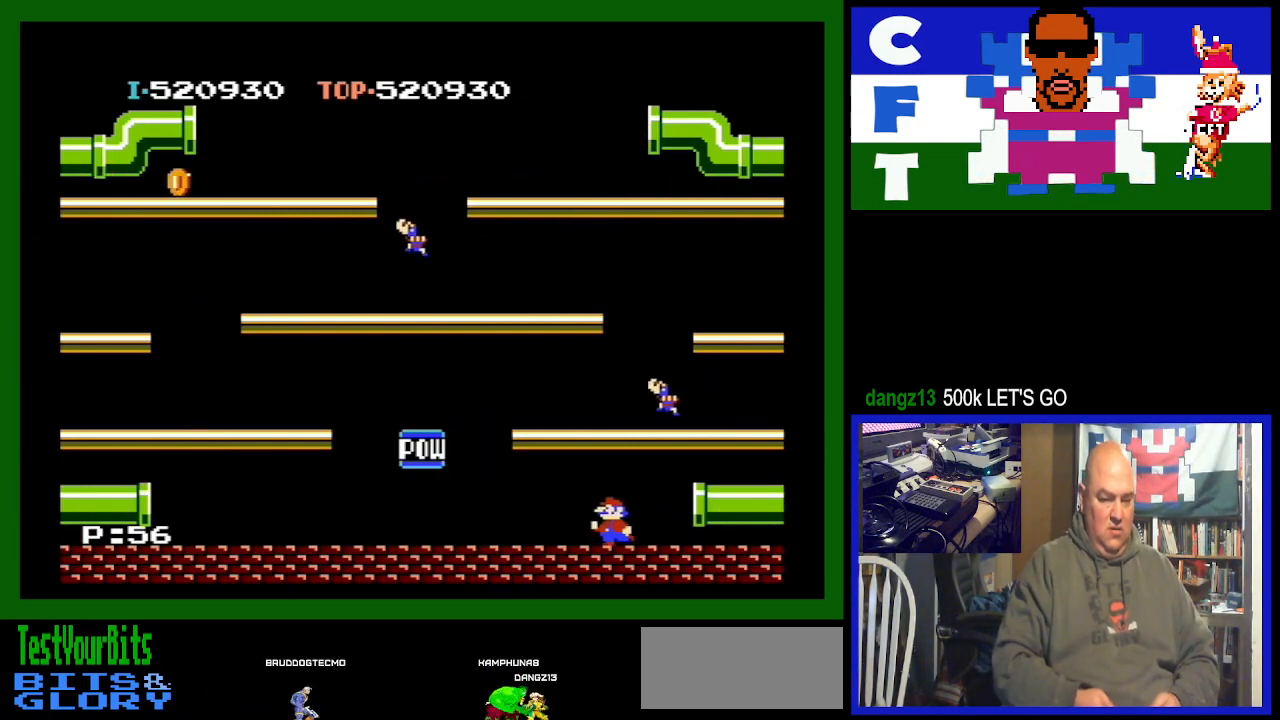
{"buttons": [], "events": []}
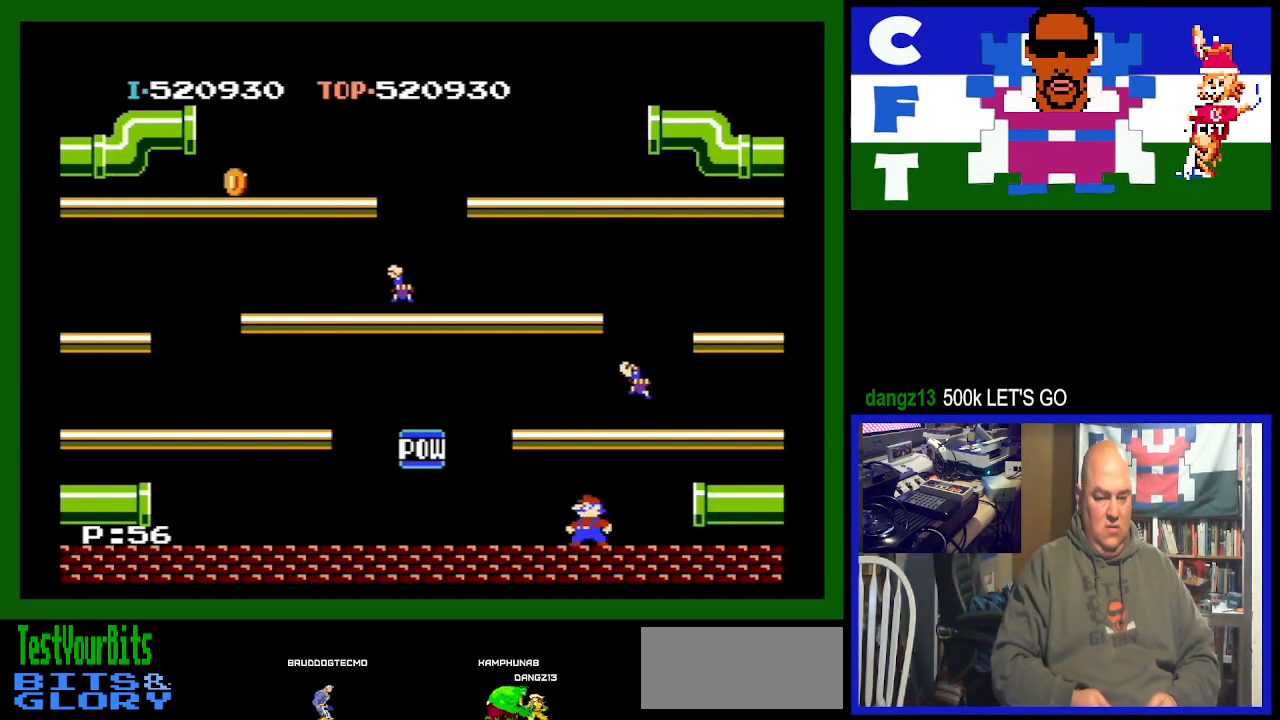
{"buttons": [], "events": []}
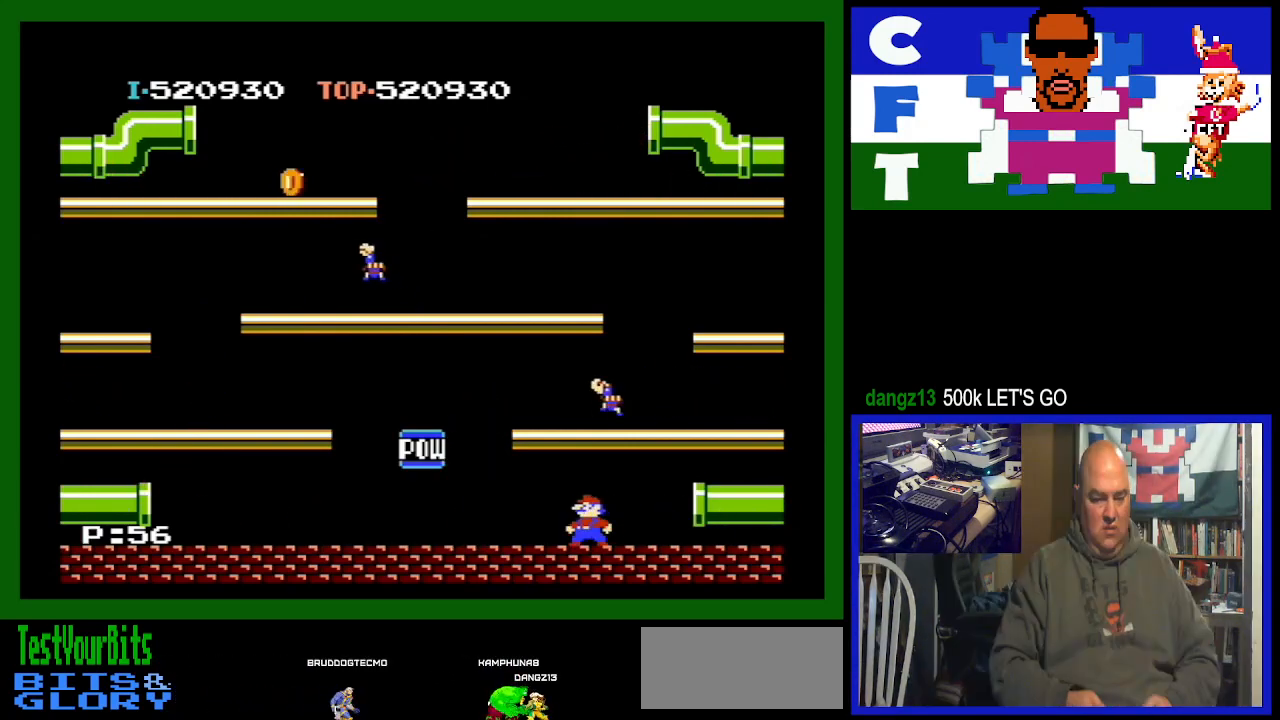
{"buttons": [], "events": []}
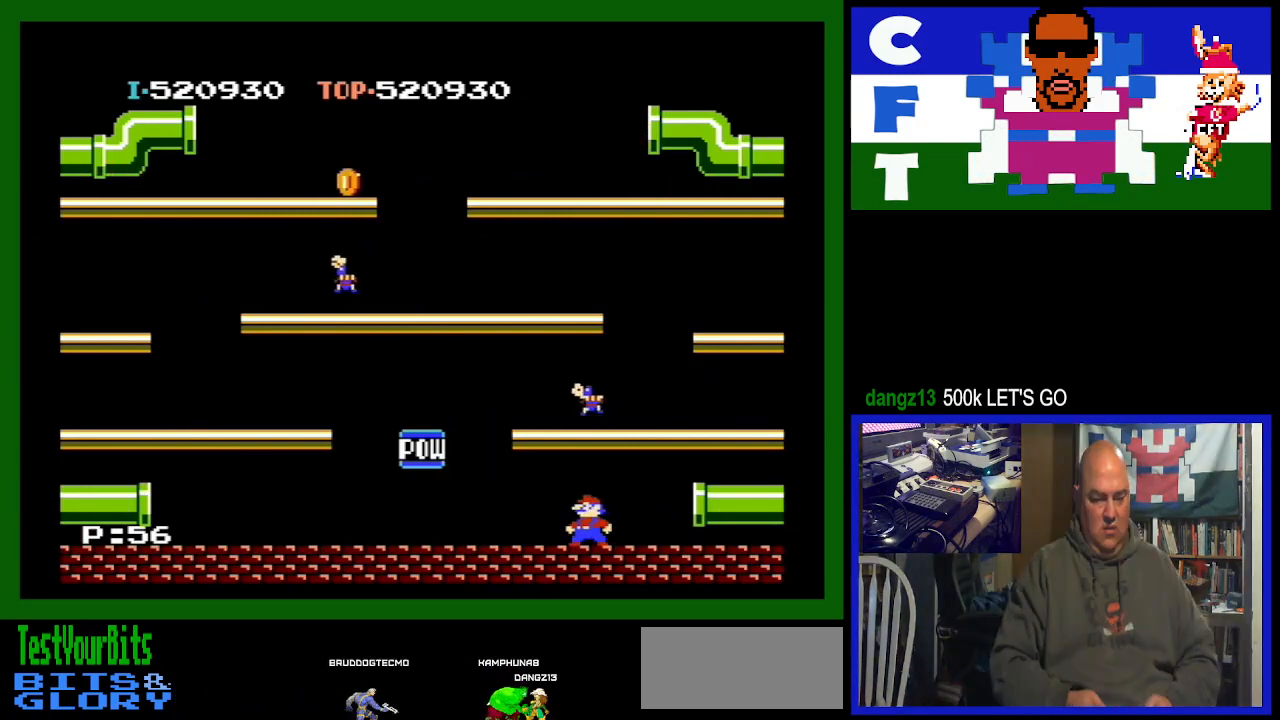
{"buttons": [], "events": [[133, "DPAD_LEFT", "down"], [233, "DPAD_LEFT", "up"], [300, "DPAD_LEFT", "down"], [367, "DPAD_LEFT", "up"], [467, "DPAD_LEFT", "down"], [500, "DPAD_LEFT", "up"]]}
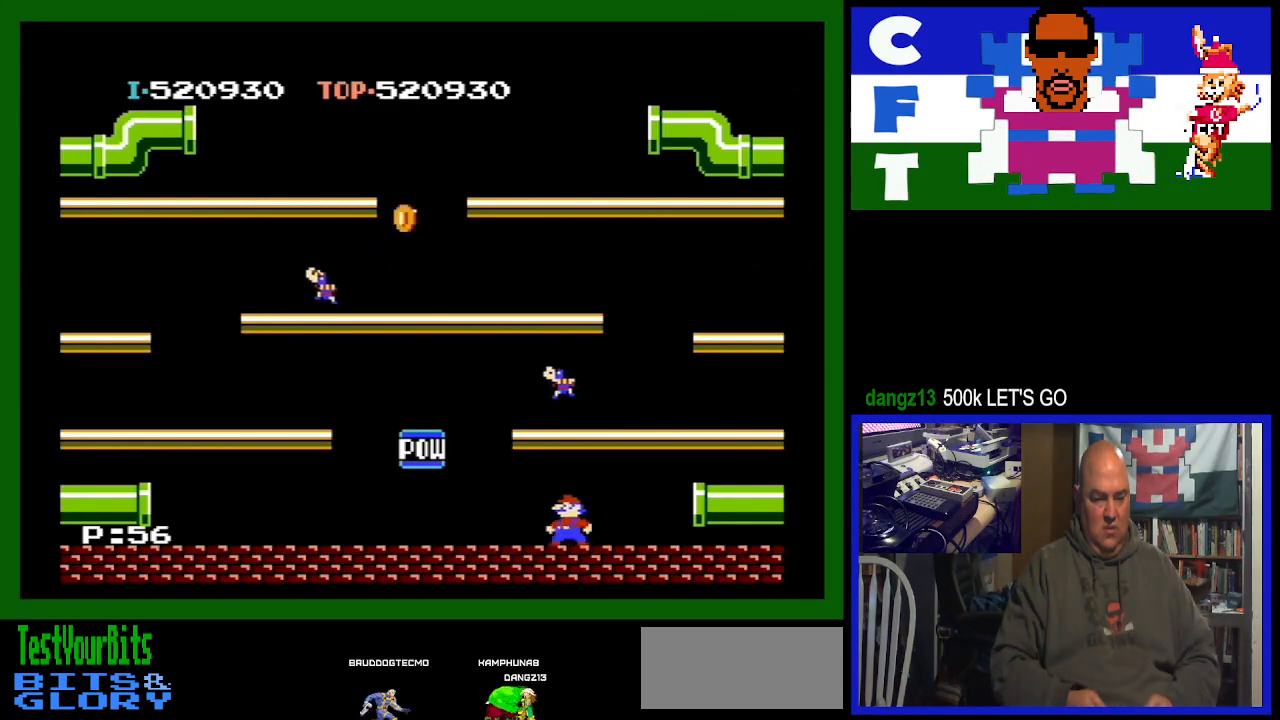
{"buttons": ["A", "DPAD_LEFT"], "events": [[400, "A", "down"], [400, "DPAD_LEFT", "down"]]}
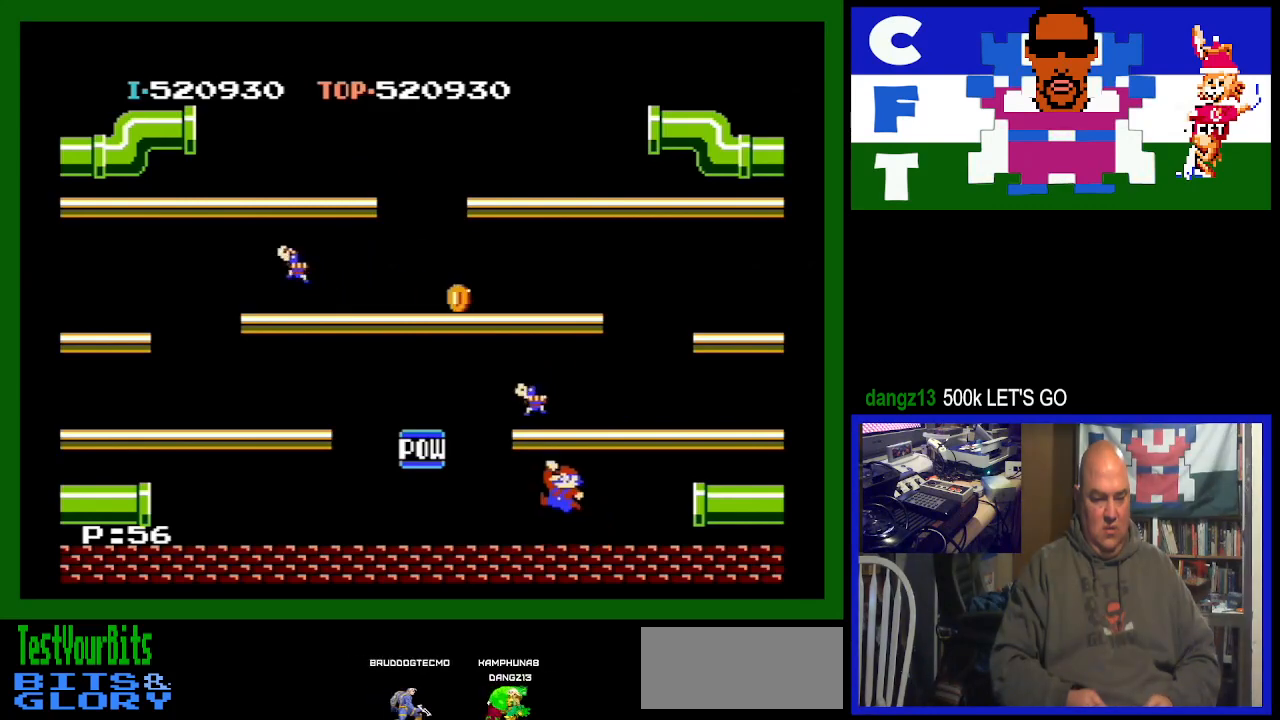
{"buttons": [], "events": [[267, "A", "up"], [367, "DPAD_LEFT", "up"]]}
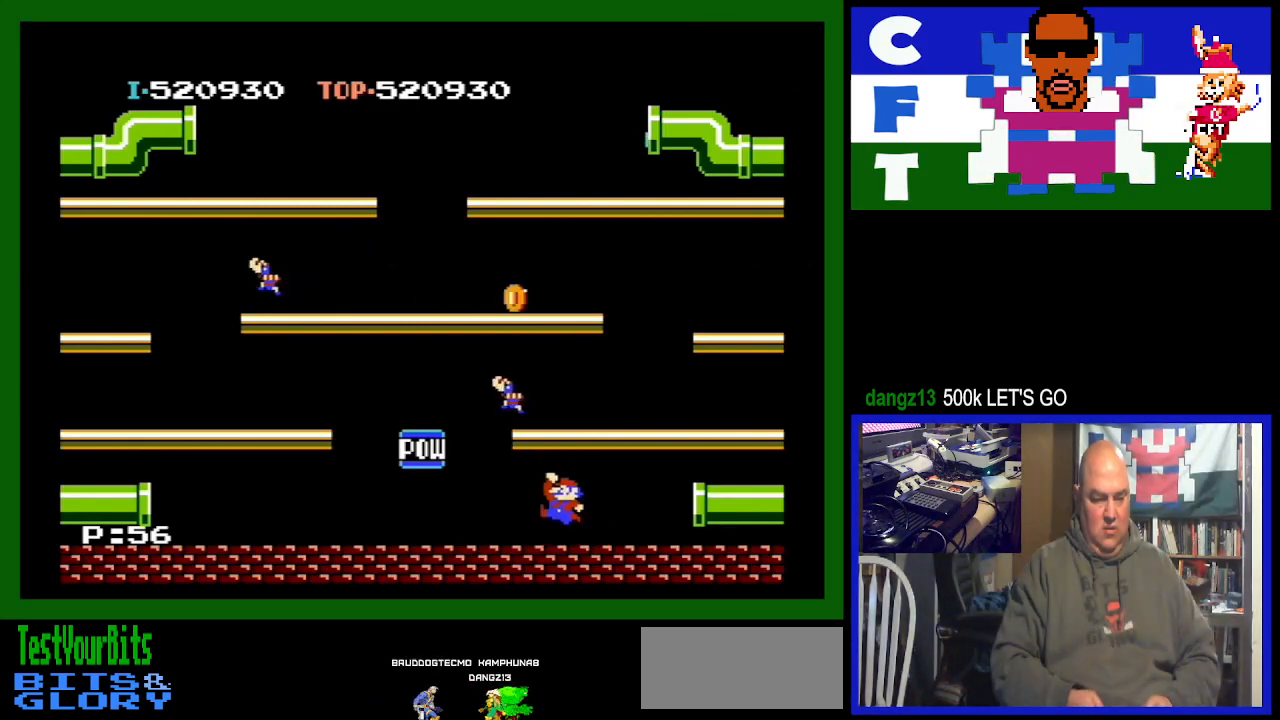
{"buttons": ["DPAD_RIGHT"], "events": [[167, "DPAD_RIGHT", "down"]]}
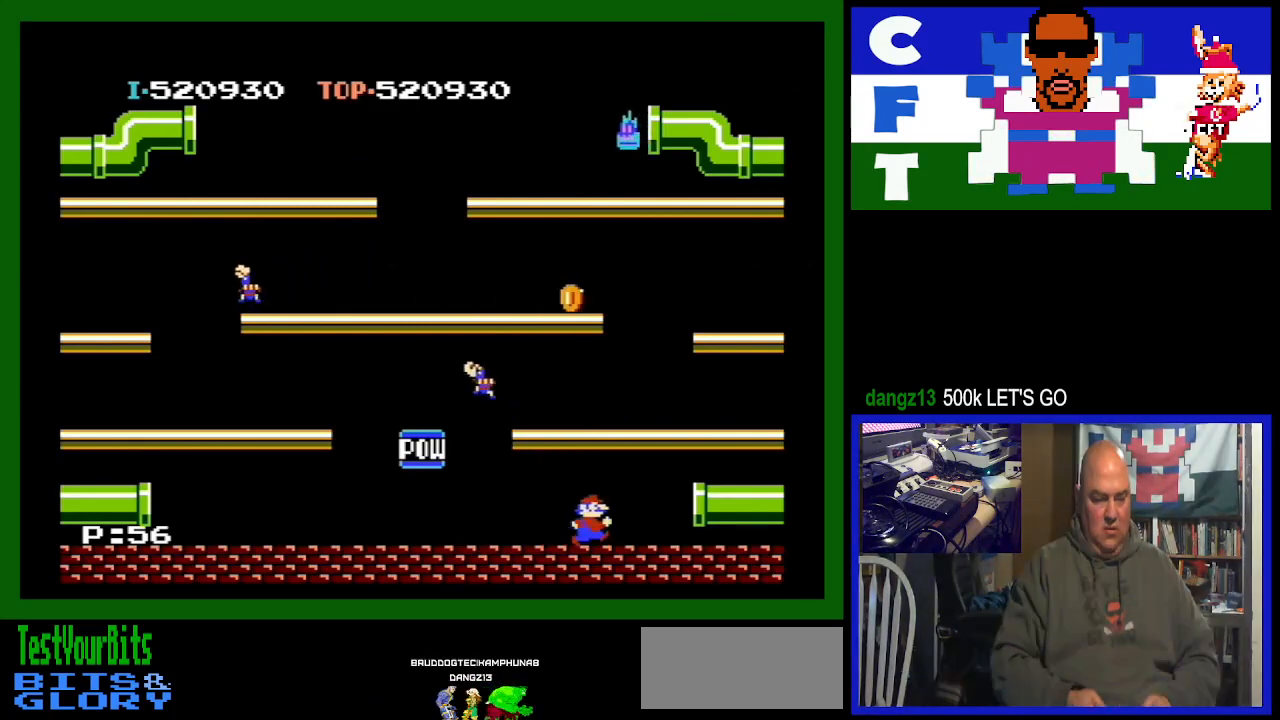
{"buttons": ["A", "DPAD_RIGHT"], "events": [[167, "DPAD_RIGHT", "up"], [500, "A", "down"], [500, "DPAD_RIGHT", "down"]]}
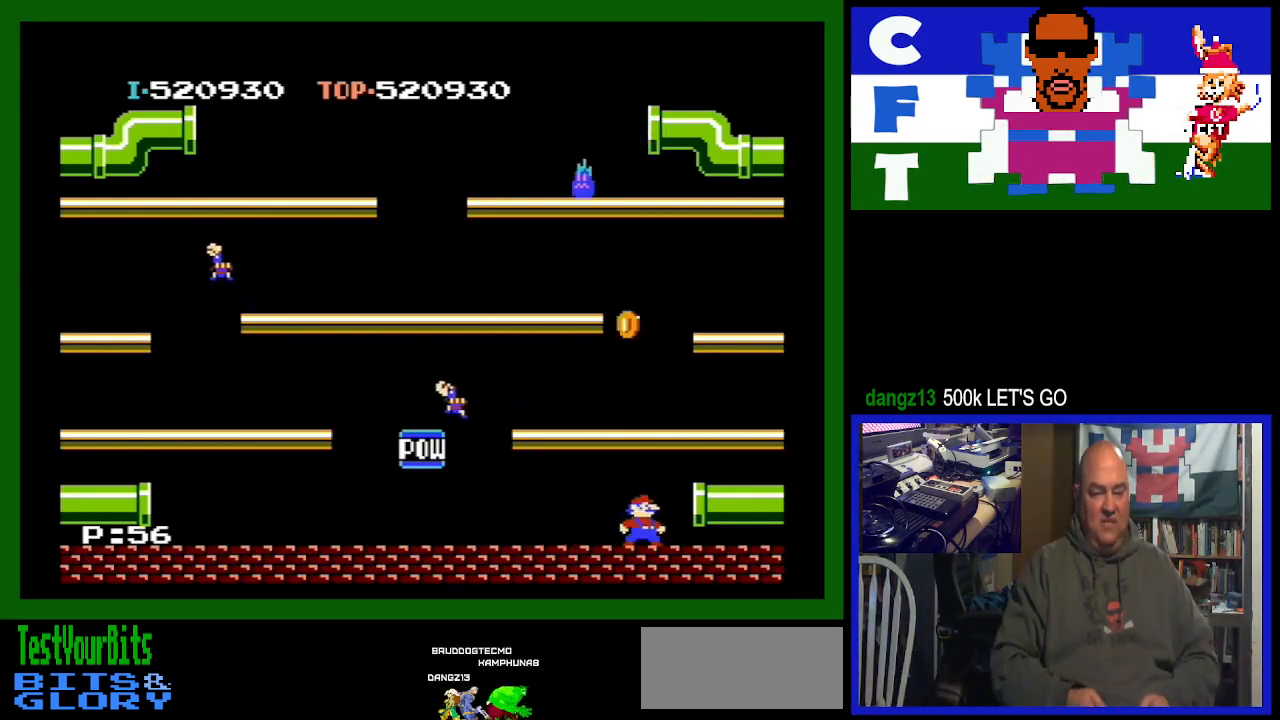
{"buttons": ["DPAD_RIGHT"], "events": [[300, "DPAD_RIGHT", "up"], [333, "A", "up"], [367, "DPAD_RIGHT", "down"]]}